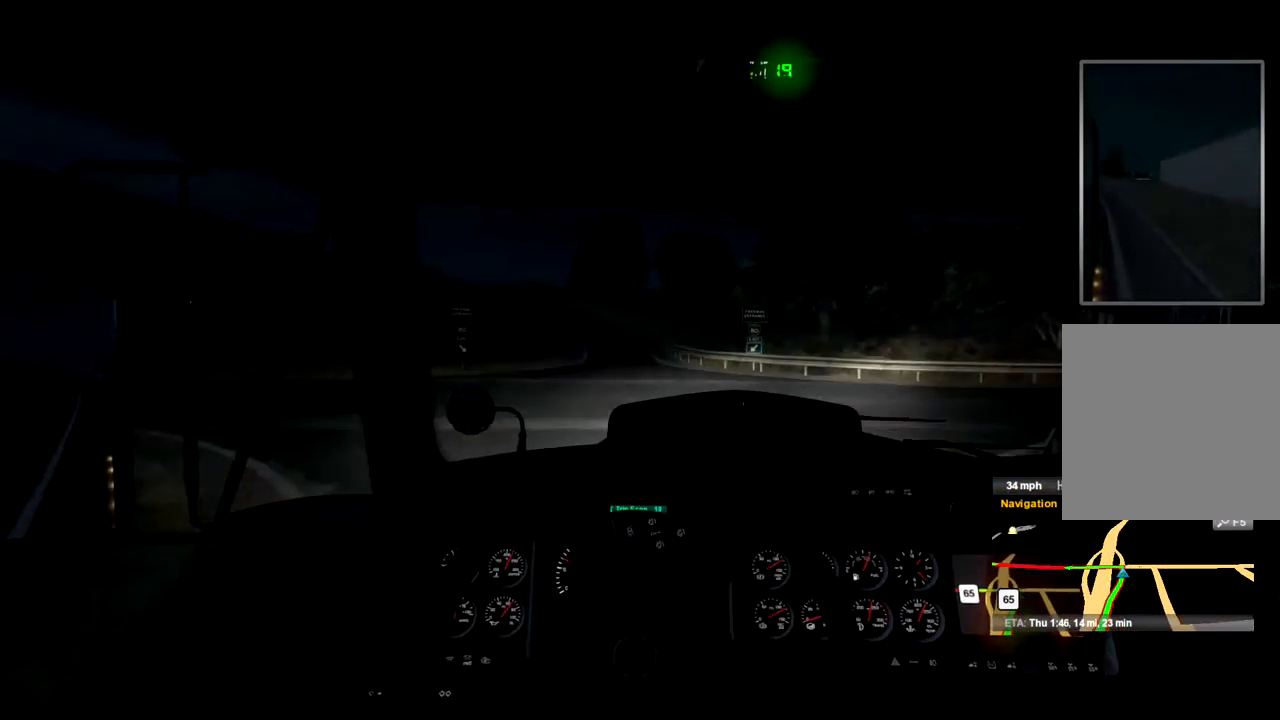
Gameplay with a controller (Xbox layout); each line is a JSON object with the inputs held at the frame after it. "events" lists button and stick changes between this image and that frame as [ms after this image, input, new state], when the widget could be followed in between. Not read: X.
{"buttons": [], "left_stick": "left", "right_stick": "center", "events": []}
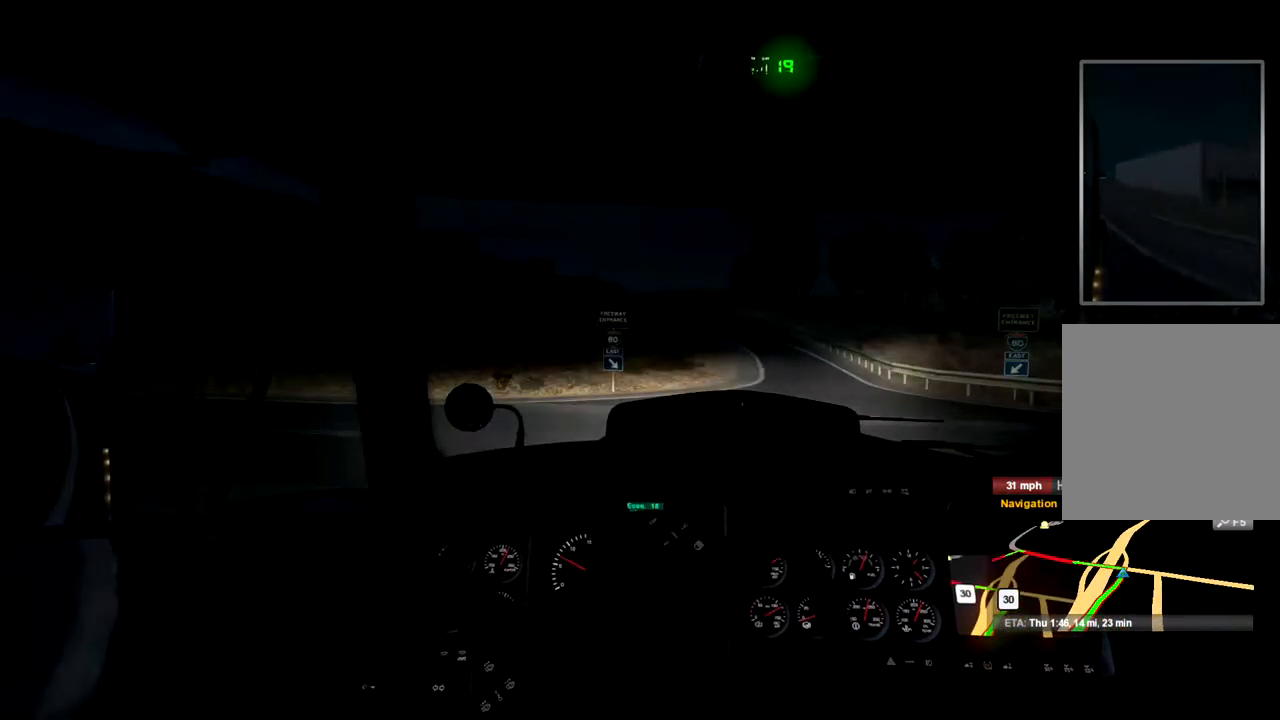
{"buttons": ["R2"], "left_stick": "left", "right_stick": "center", "events": [[300, "R2", "down"]]}
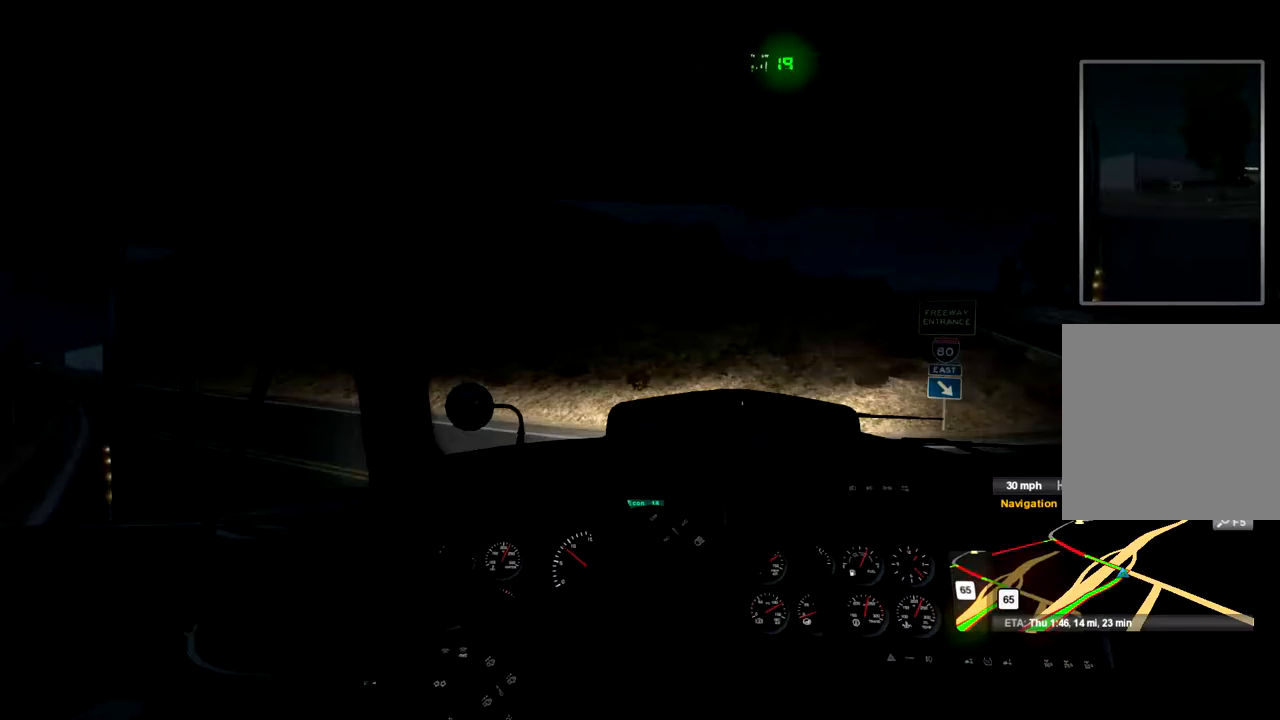
{"buttons": ["R2"], "left_stick": "left", "right_stick": "center", "events": []}
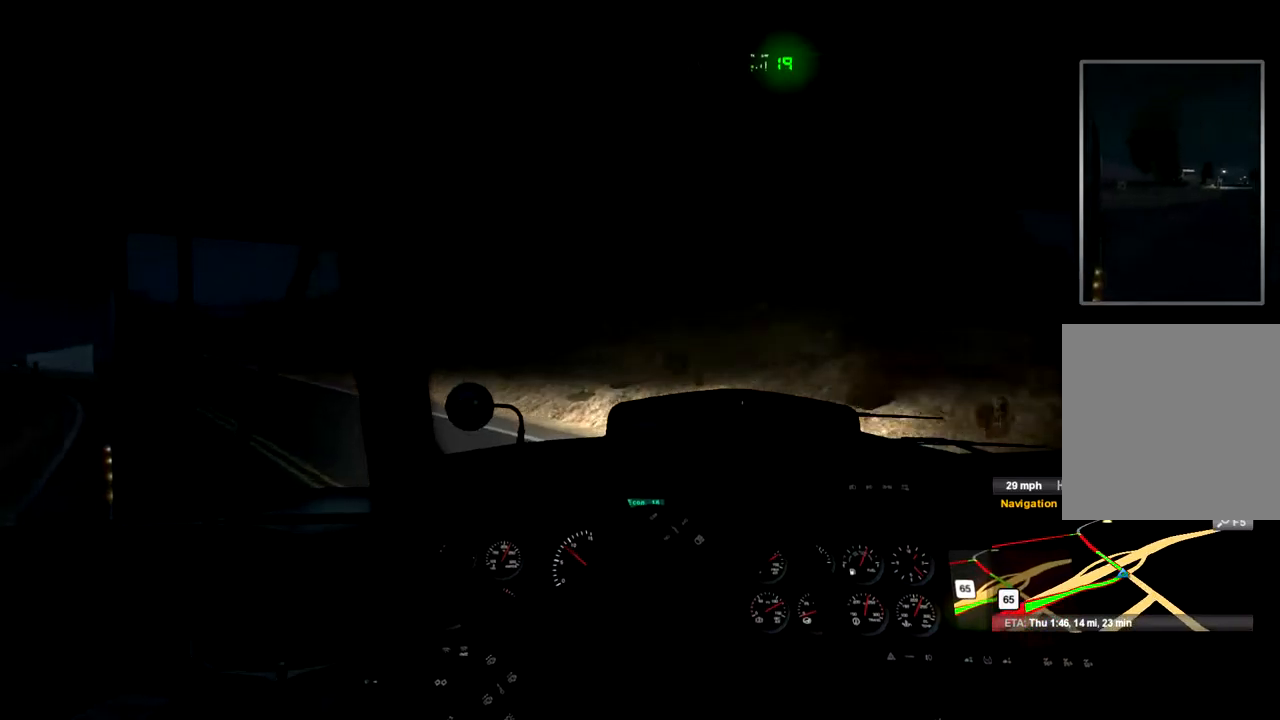
{"buttons": ["R2"], "left_stick": "left", "right_stick": "center", "events": []}
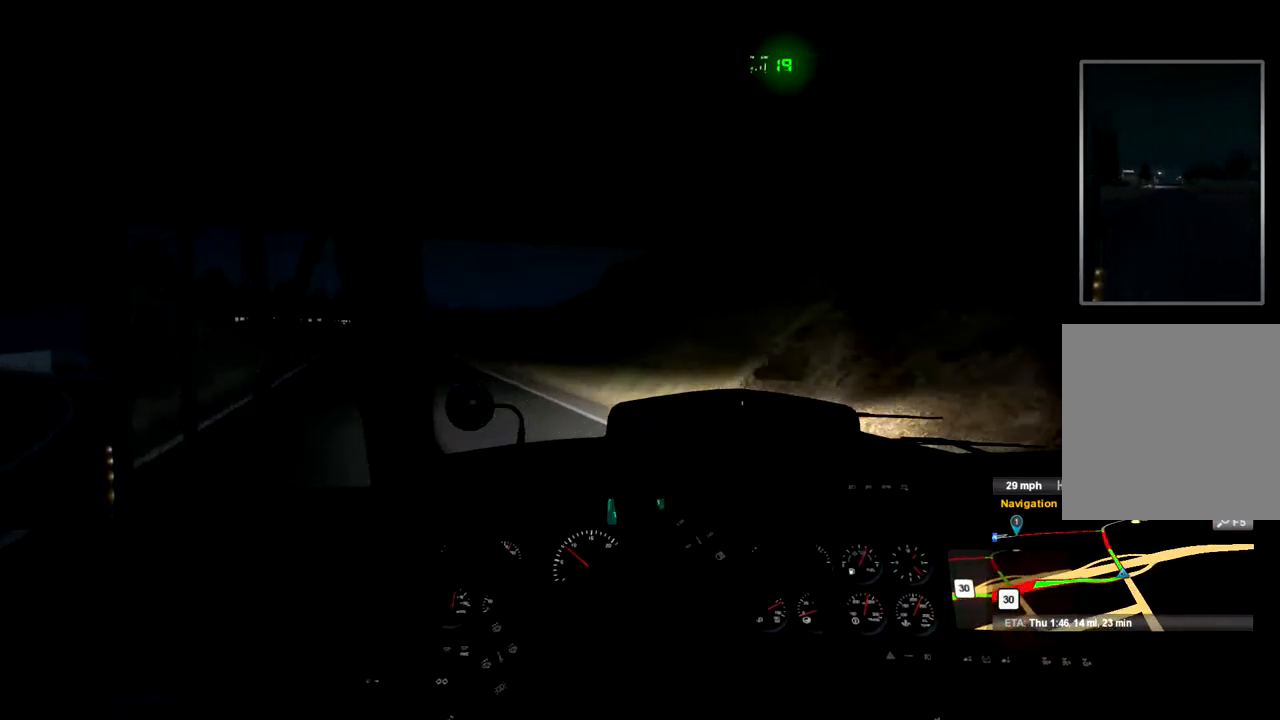
{"buttons": ["R2"], "left_stick": "center", "right_stick": "center", "events": [[500, "left_stick", "center"]]}
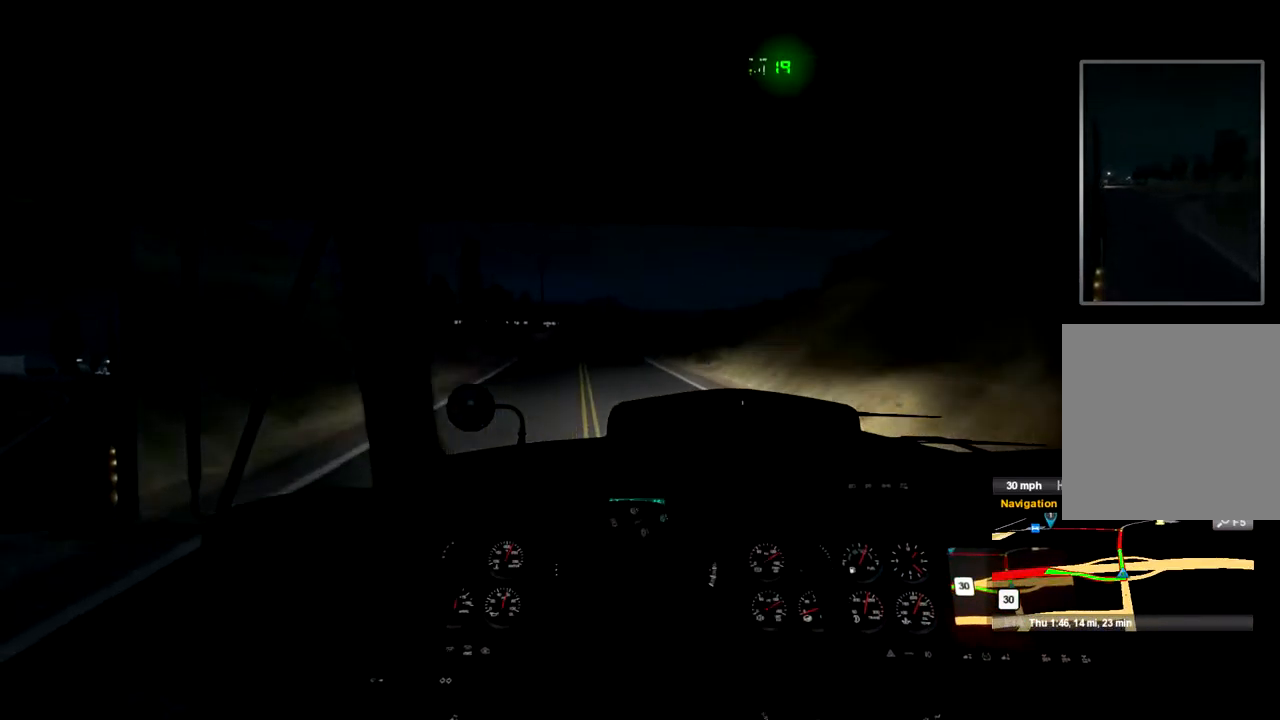
{"buttons": ["R2"], "left_stick": "center", "right_stick": "center", "events": []}
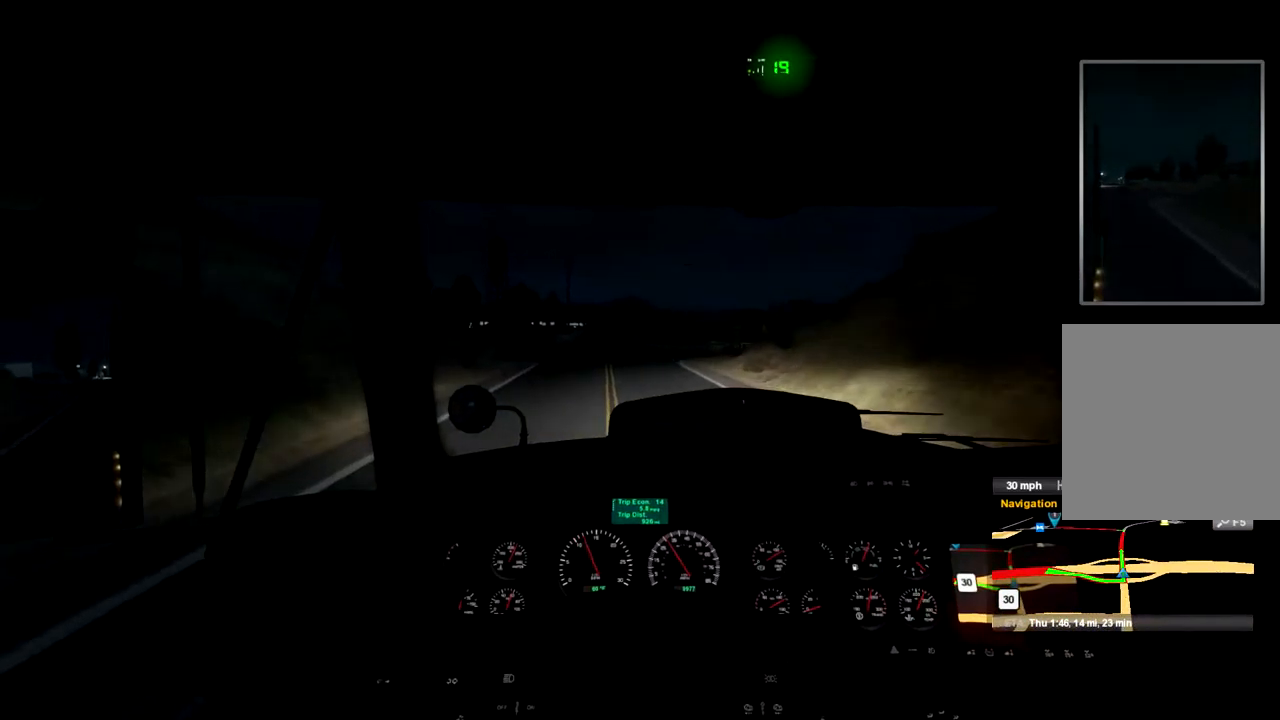
{"buttons": ["R2"], "left_stick": "center", "right_stick": "center", "events": []}
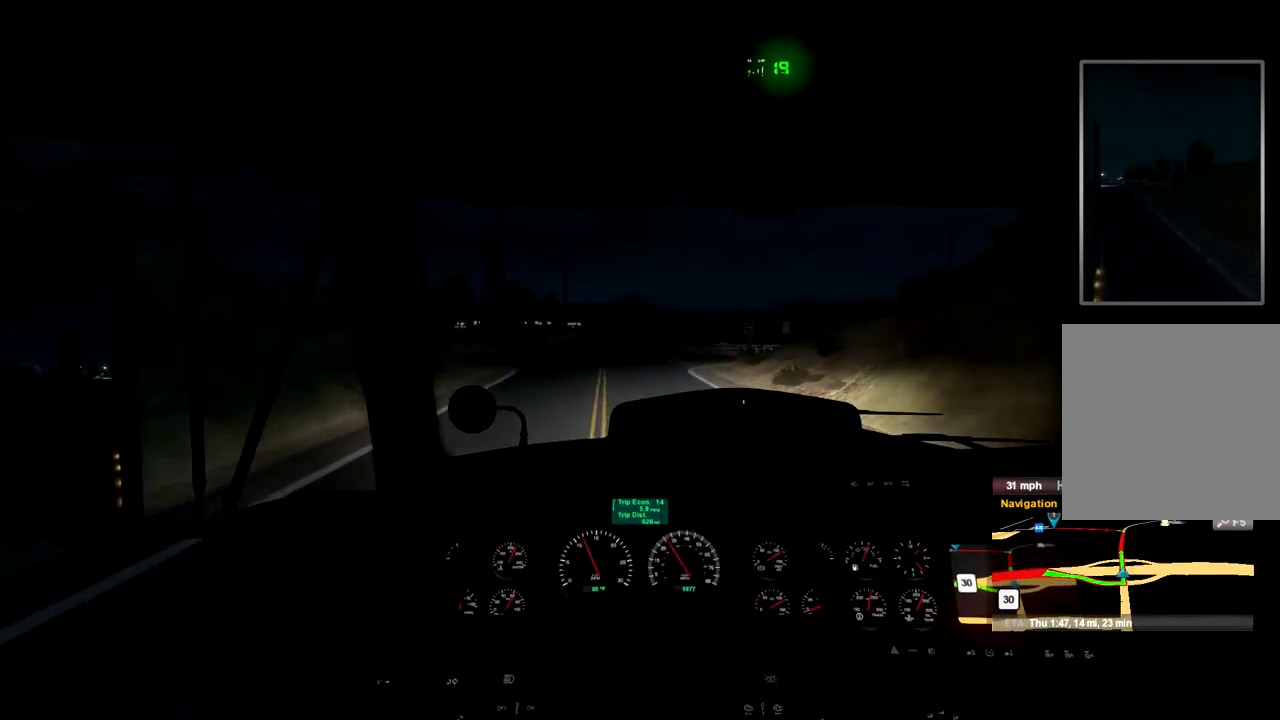
{"buttons": ["R2"], "left_stick": "center", "right_stick": "center", "events": []}
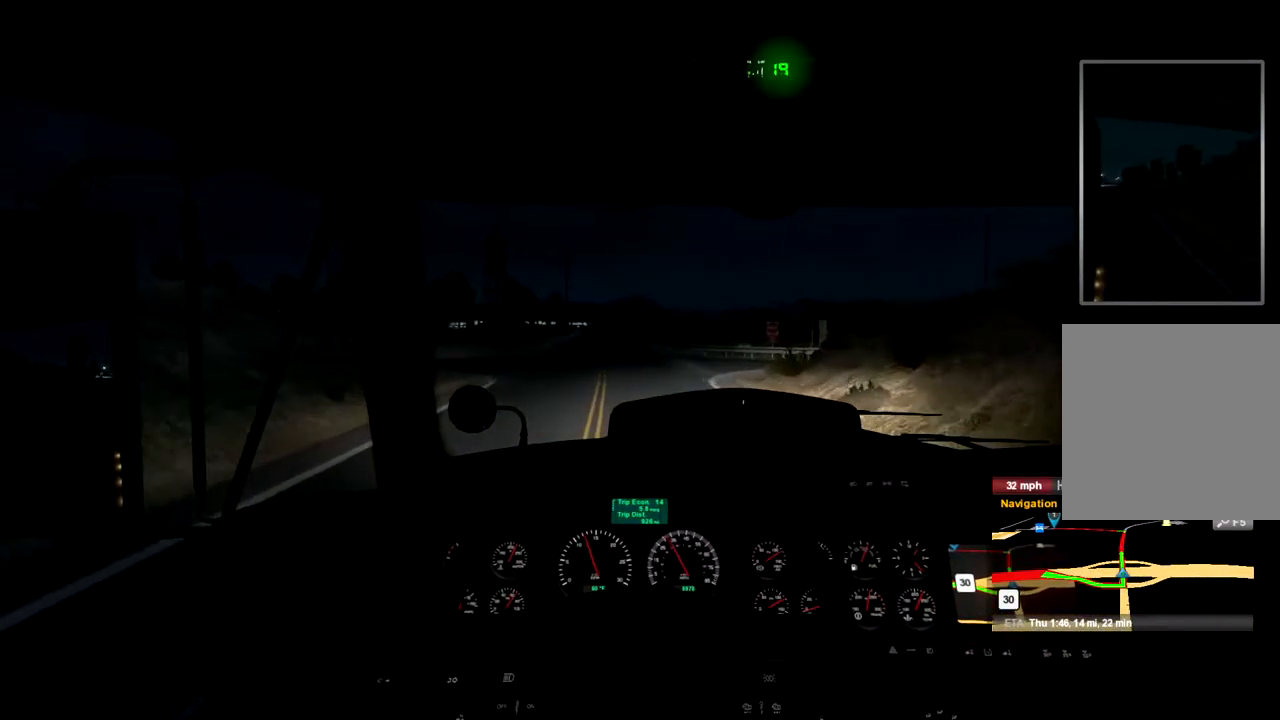
{"buttons": ["R2"], "left_stick": "center", "right_stick": "center", "events": []}
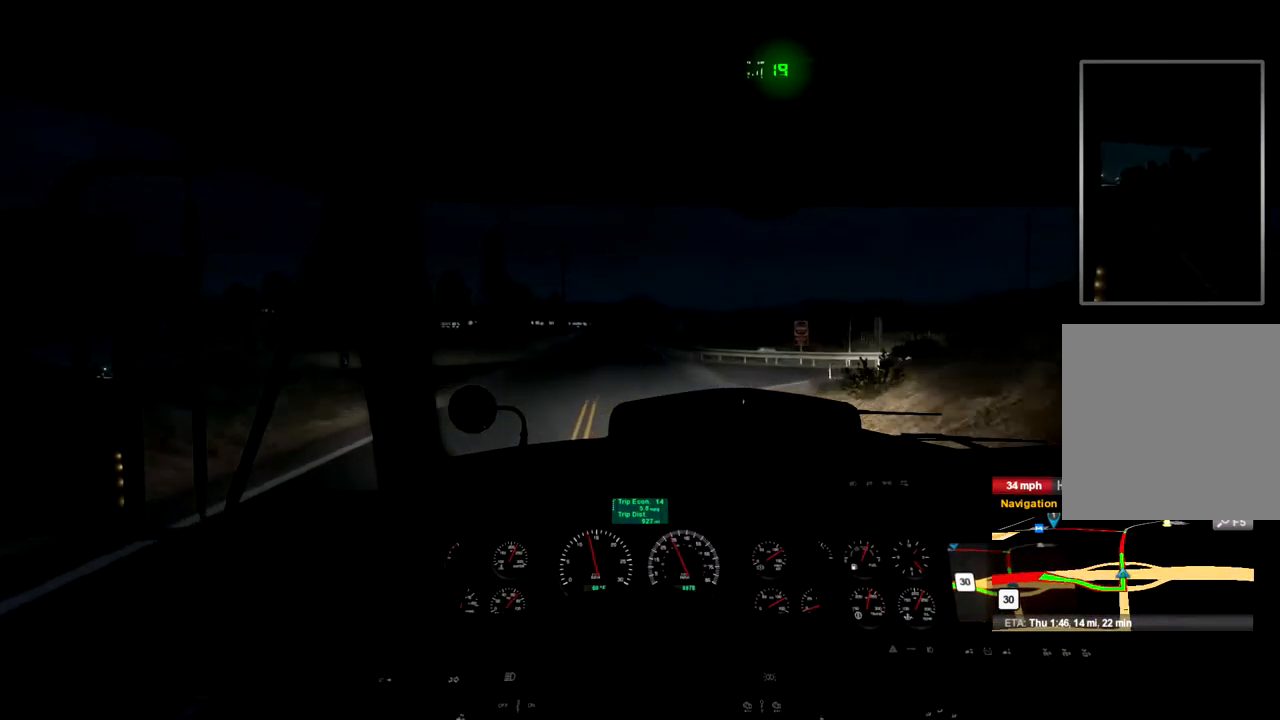
{"buttons": ["R2"], "left_stick": "center", "right_stick": "center", "events": []}
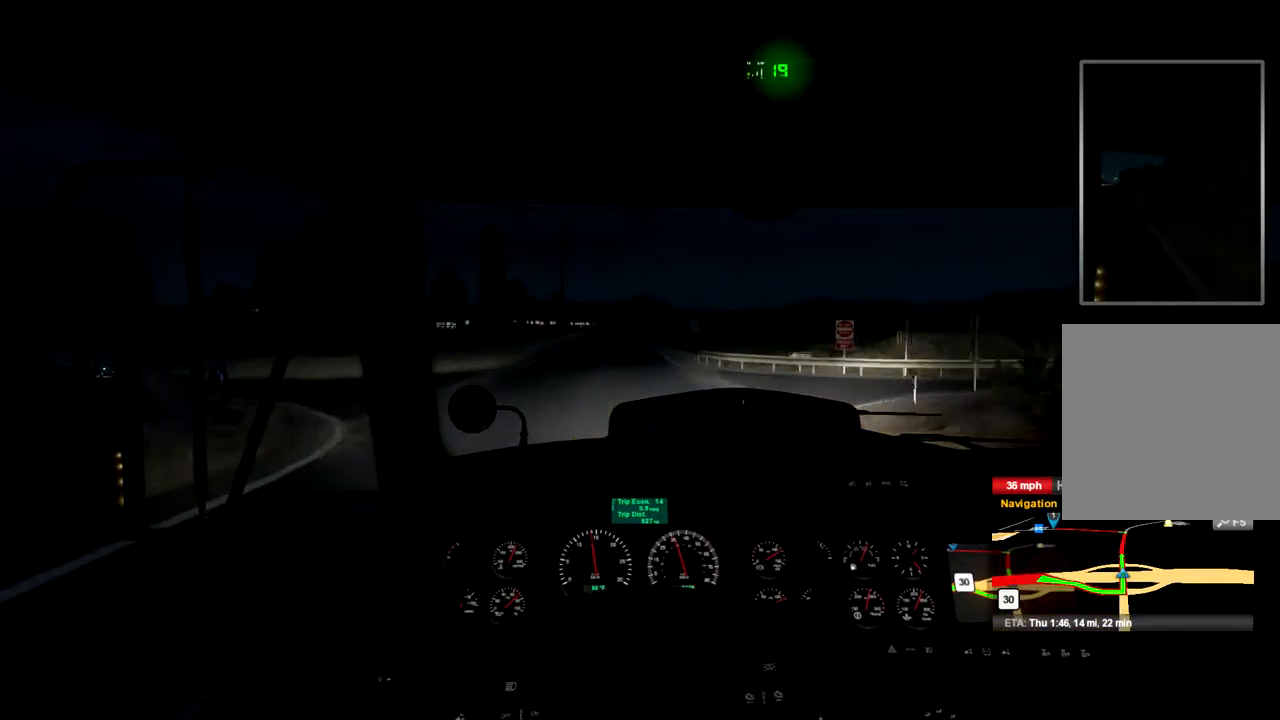
{"buttons": ["R2"], "left_stick": "center", "right_stick": "center", "events": []}
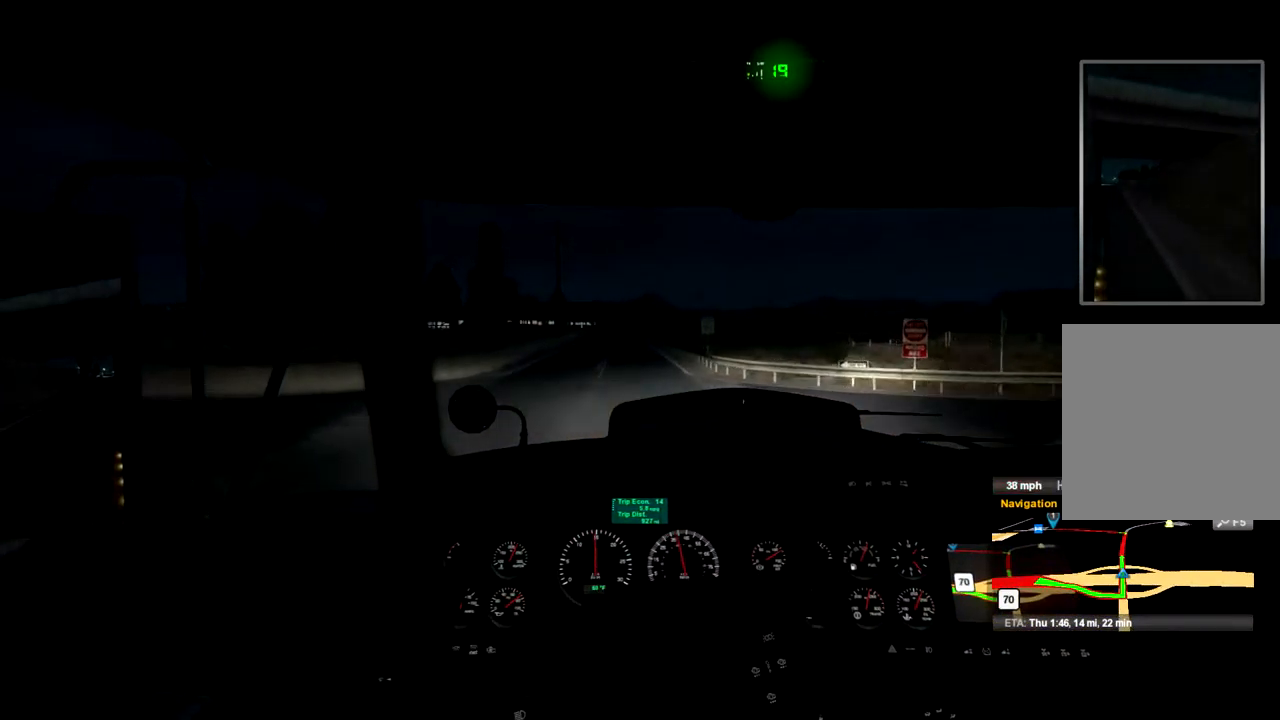
{"buttons": ["R2"], "left_stick": "center", "right_stick": "center", "events": []}
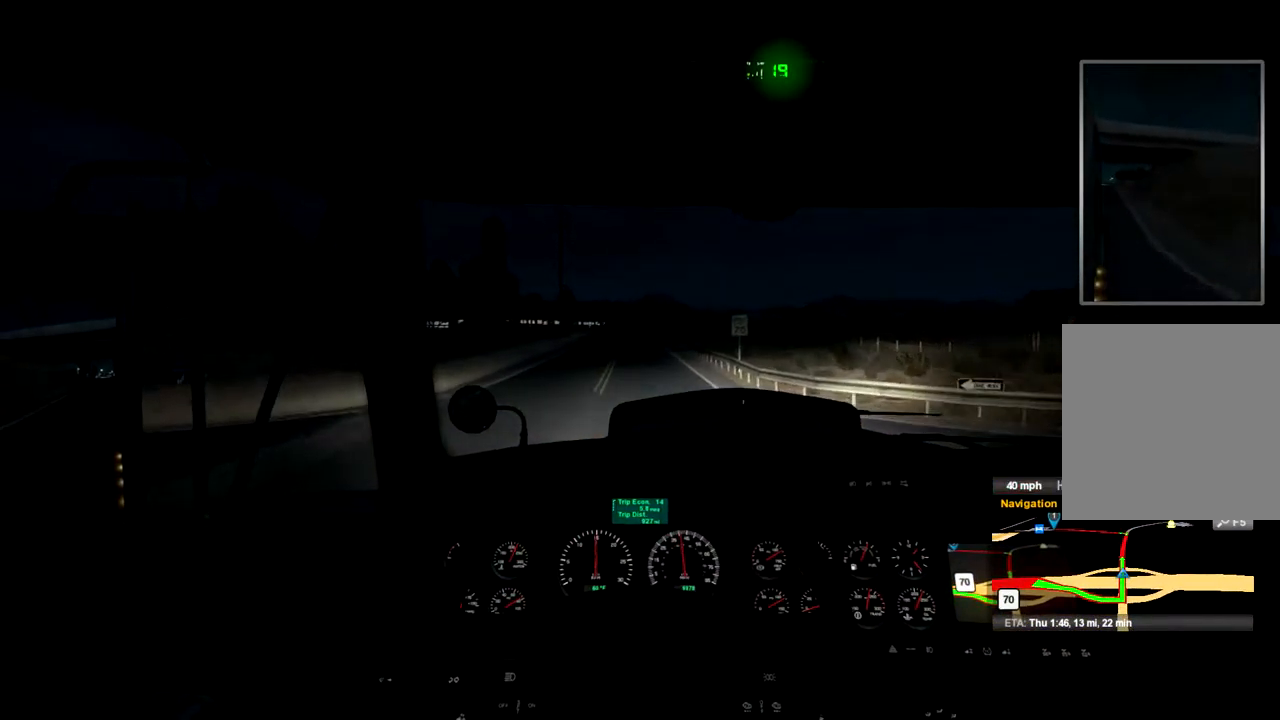
{"buttons": ["R2"], "left_stick": "center", "right_stick": "center", "events": []}
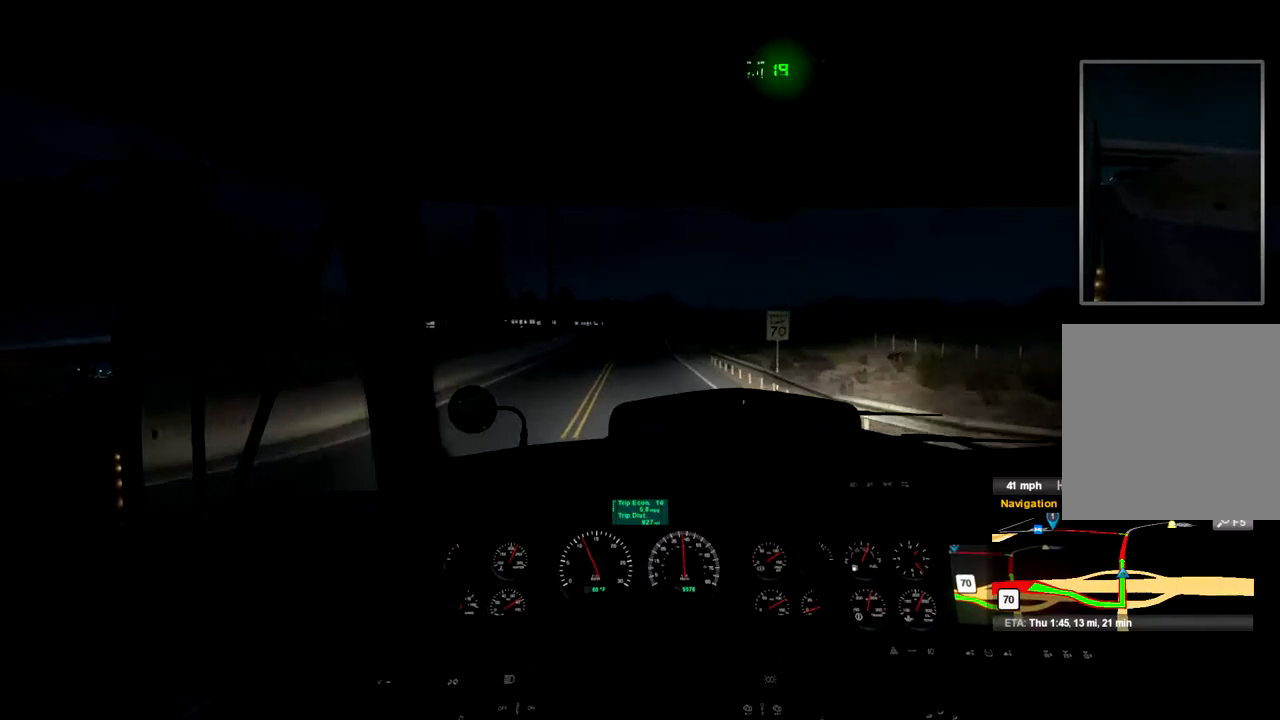
{"buttons": ["R2"], "left_stick": "center", "right_stick": "center", "events": []}
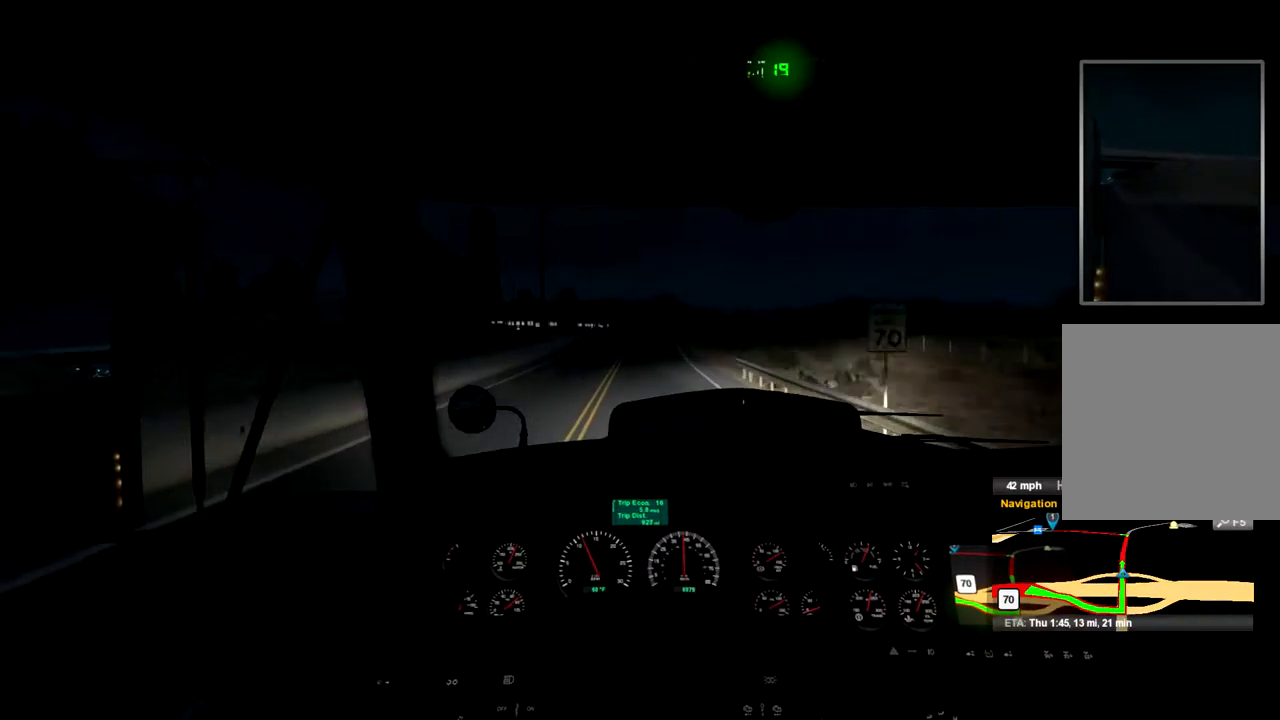
{"buttons": ["R2"], "left_stick": "center", "right_stick": "center", "events": []}
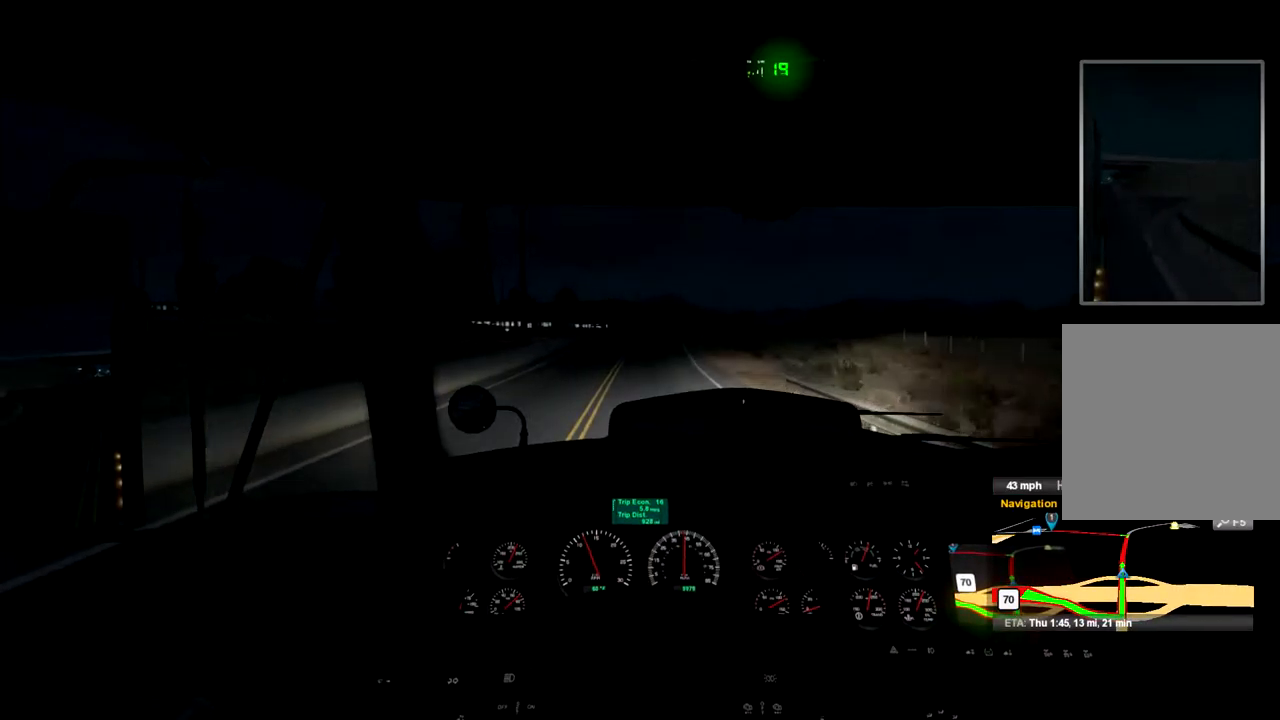
{"buttons": ["R2"], "left_stick": "center", "right_stick": "center", "events": []}
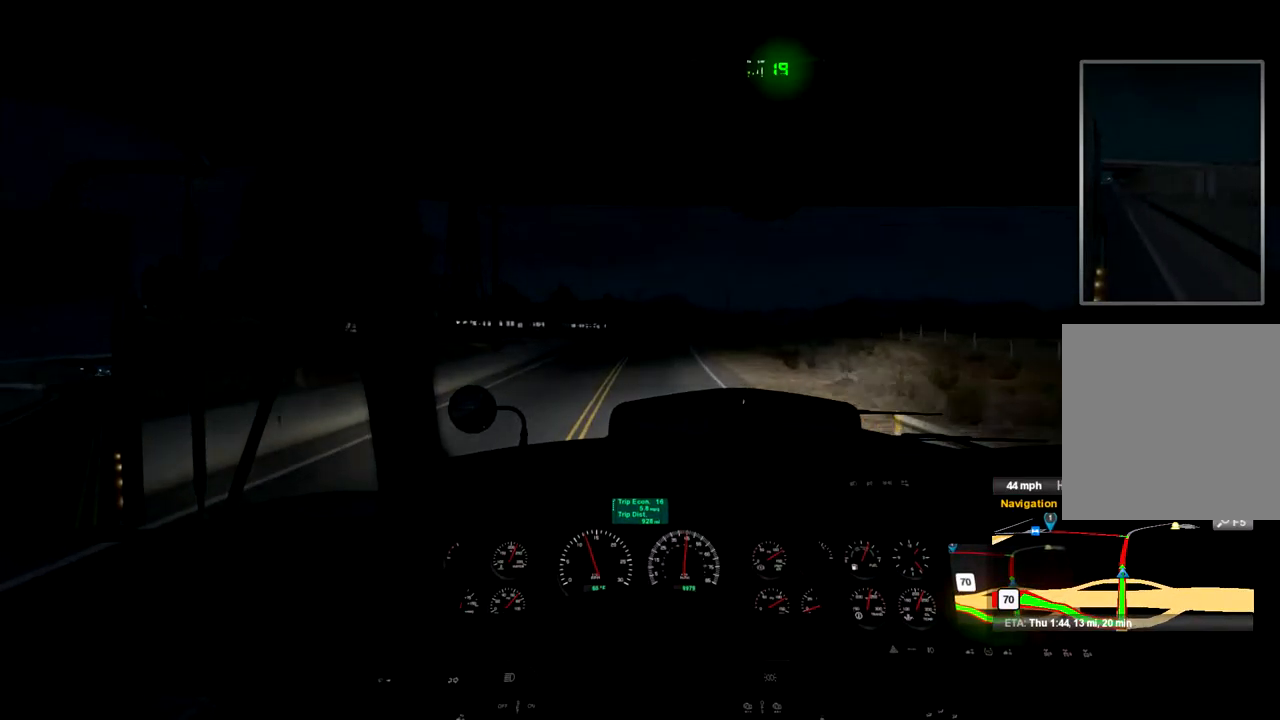
{"buttons": ["R2"], "left_stick": "center", "right_stick": "center", "events": []}
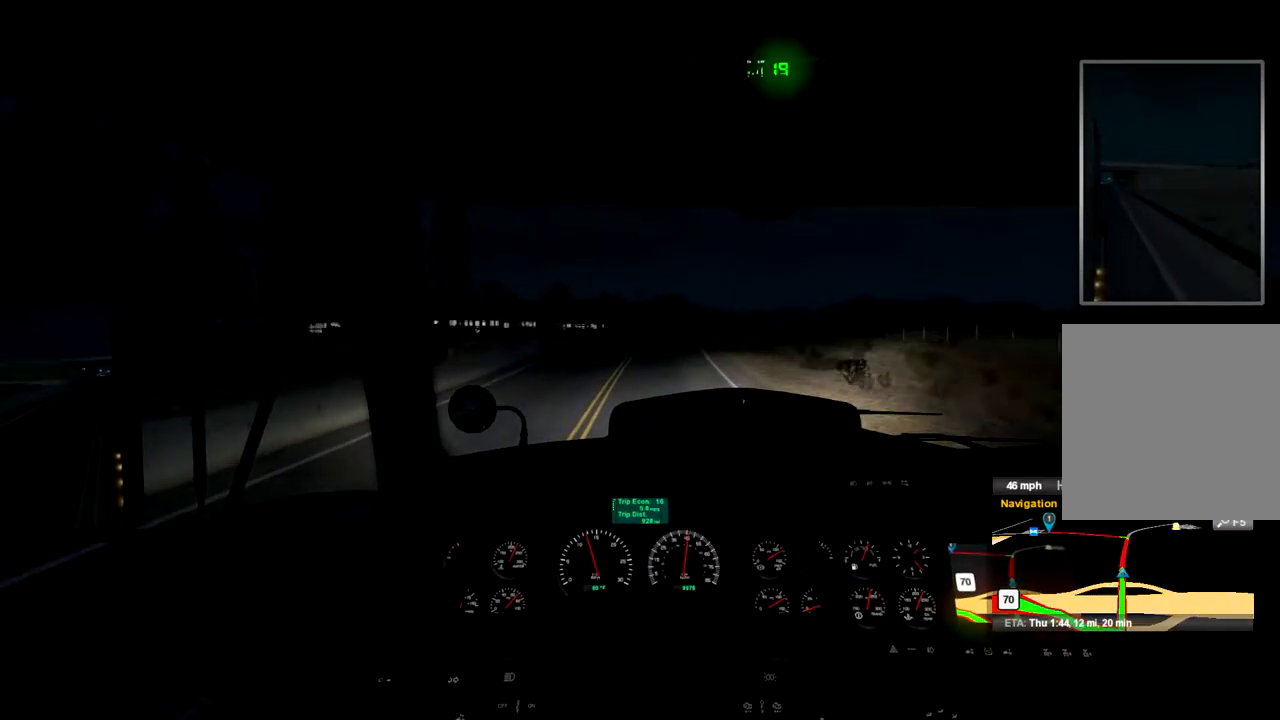
{"buttons": ["R2"], "left_stick": "center", "right_stick": "center", "events": []}
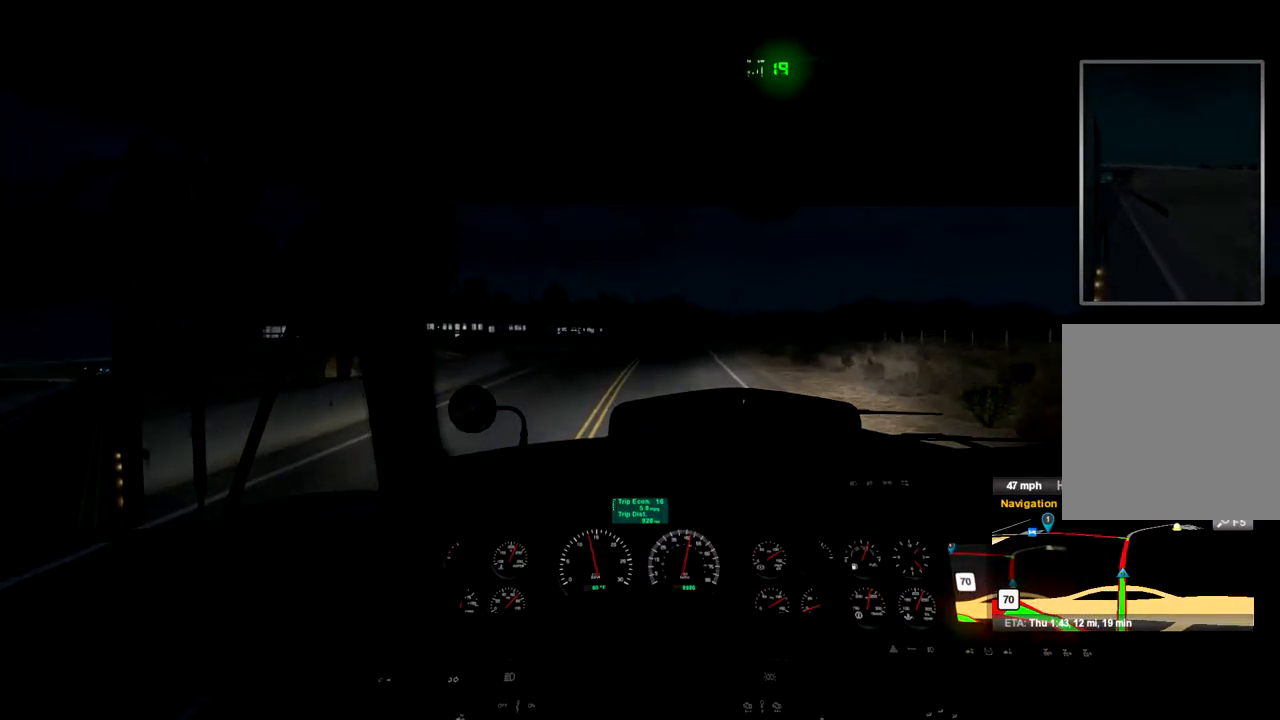
{"buttons": ["R2"], "left_stick": "center", "right_stick": "center", "events": []}
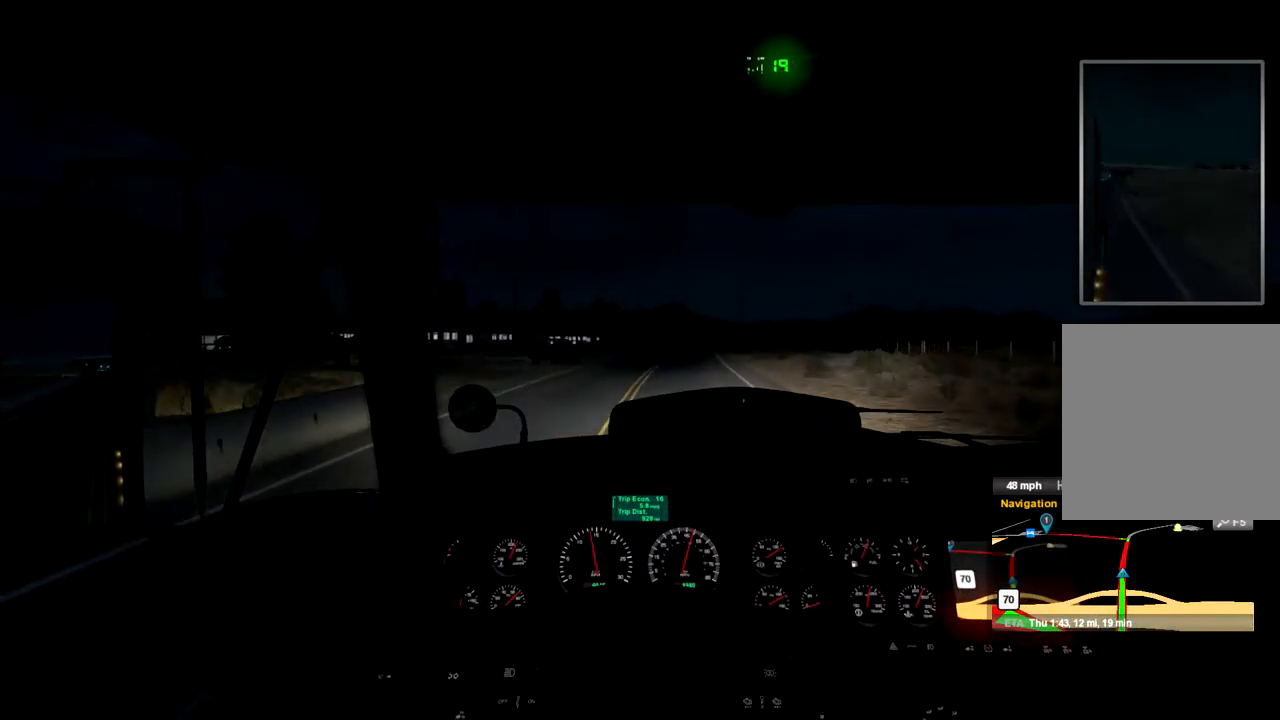
{"buttons": ["R2"], "left_stick": "center", "right_stick": "center", "events": []}
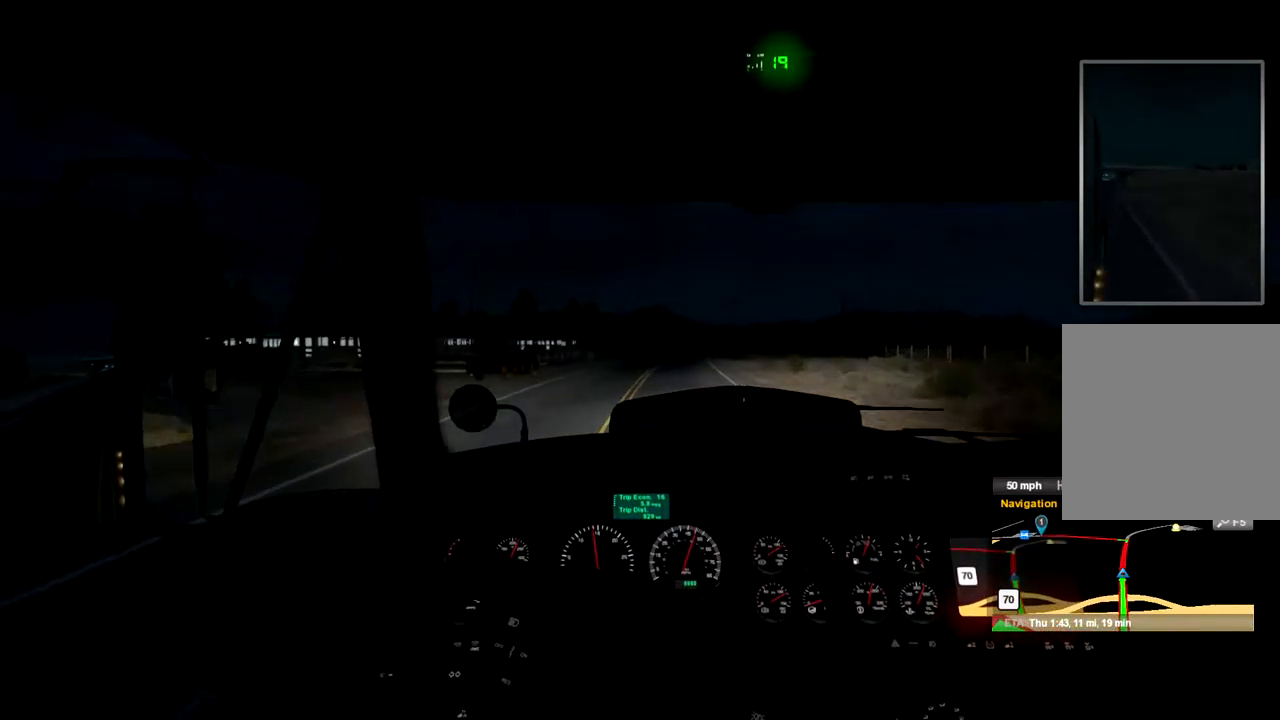
{"buttons": ["R2"], "left_stick": "center", "right_stick": "center", "events": []}
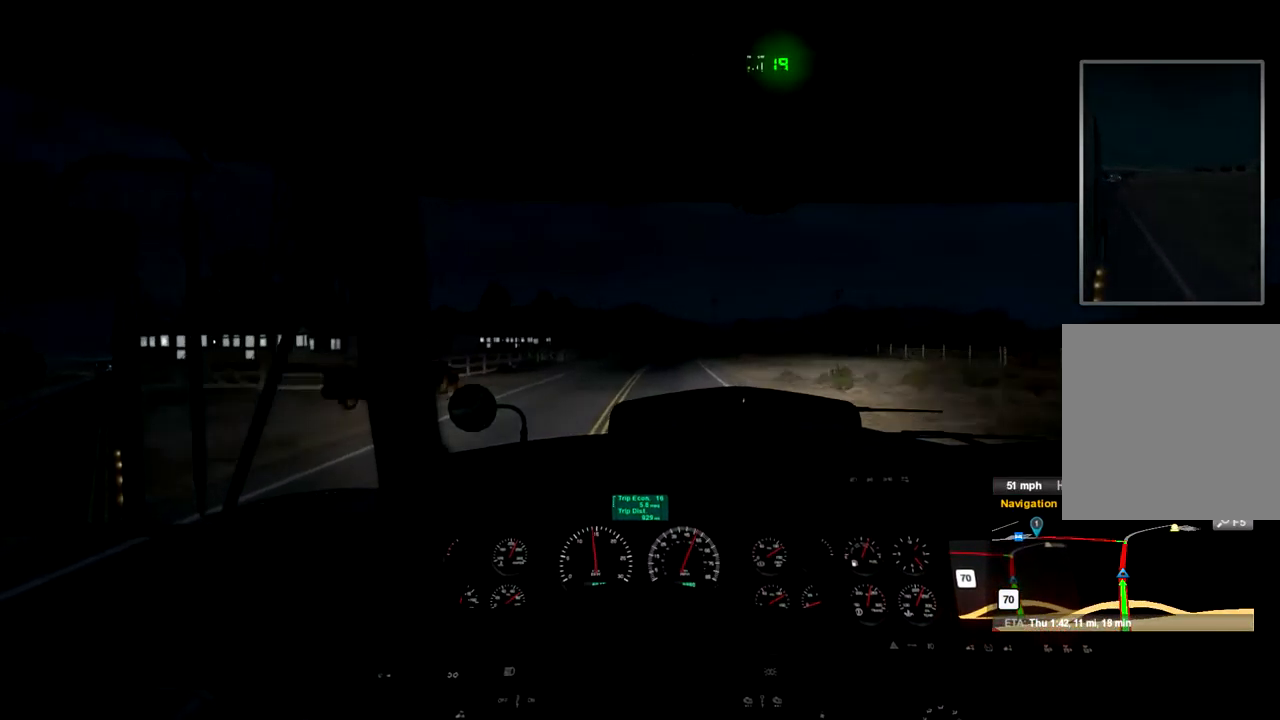
{"buttons": ["R2"], "left_stick": "center", "right_stick": "center", "events": []}
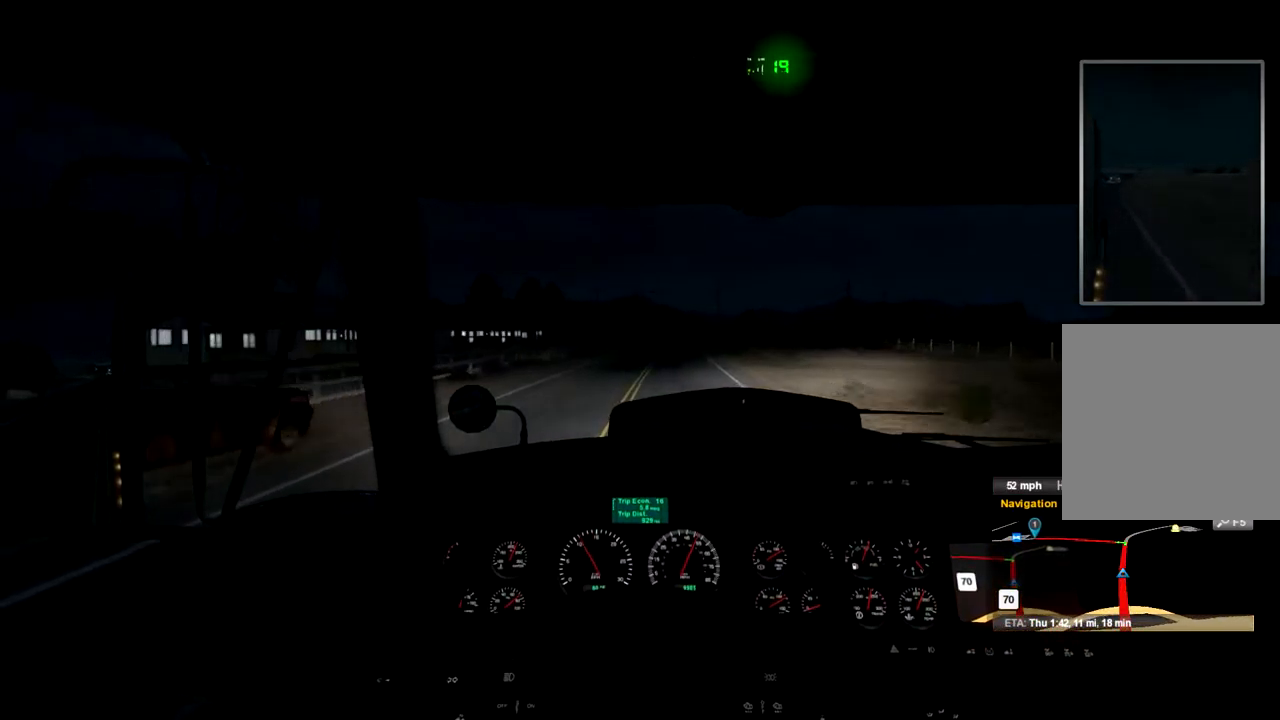
{"buttons": ["R2"], "left_stick": "center", "right_stick": "center", "events": []}